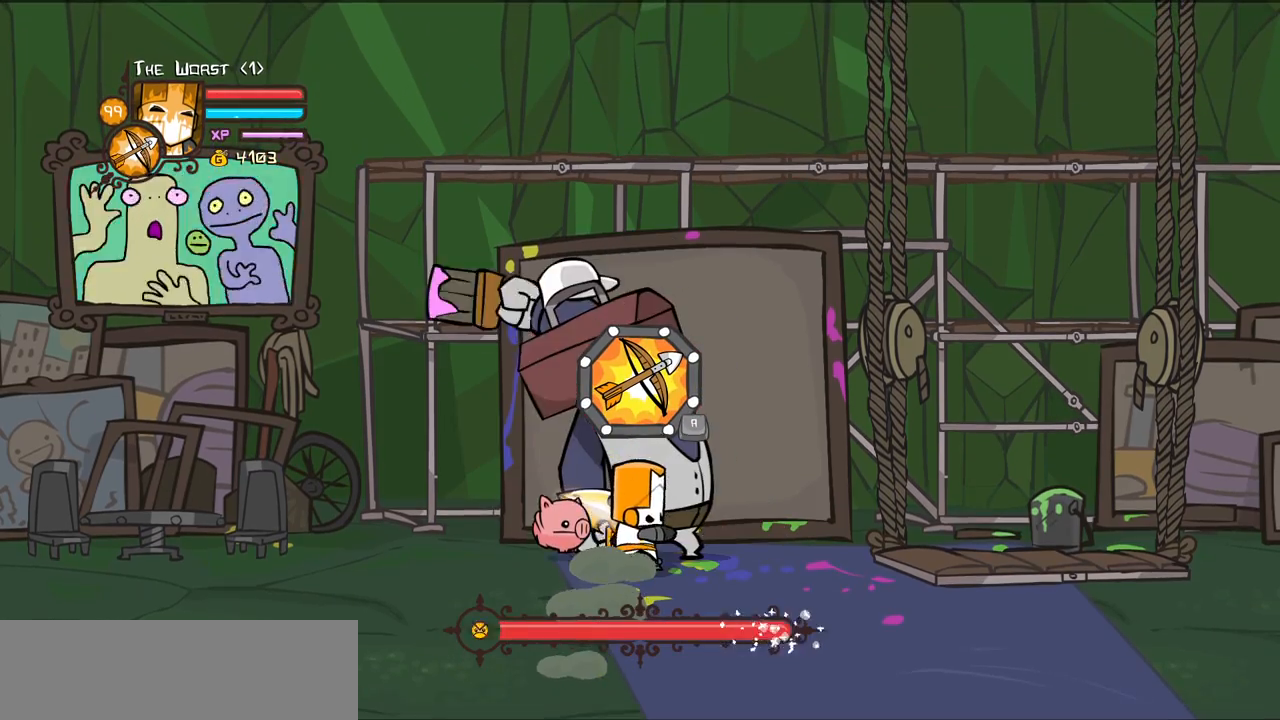
Gameplay with keyboard; each line is a JSON object with the keys held at the frame after it. "events" lists presses ("down") and releases ("up") of "block", "down", "heavy", "item", "iteml", "itemr", "jump", "left", "light", "magic", "right" and "up" between this image and that frame as [ms after this image, input, new state], when the widget could be followed in between. No other keys are recorded. Mouse input is not recorded. Key names are as the overlay labels them; some are game actions (e.g. jump) rather than physical keys.
{"keys": ["heavy", "light"], "events": [[33, "light", "down"], [233, "light", "up"], [267, "light", "down"], [500, "heavy", "down"]]}
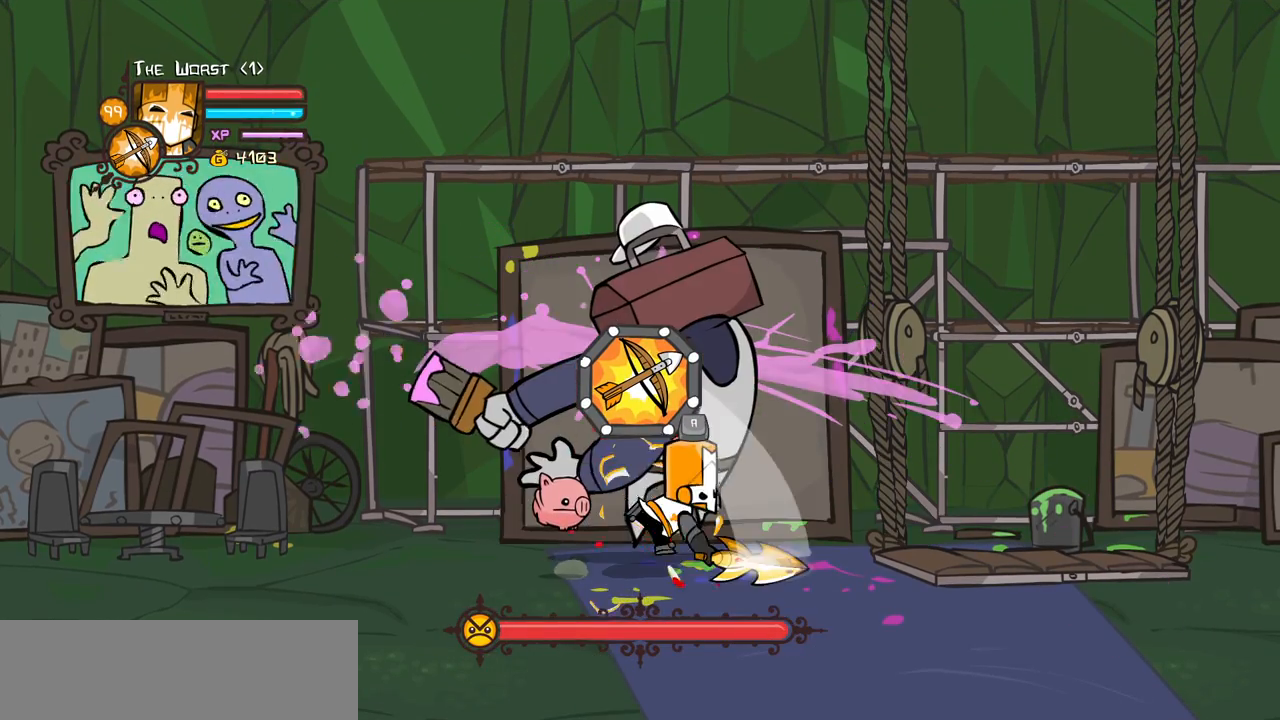
{"keys": ["heavy"], "events": [[100, "light", "up"], [433, "heavy", "up"], [467, "heavy", "down"]]}
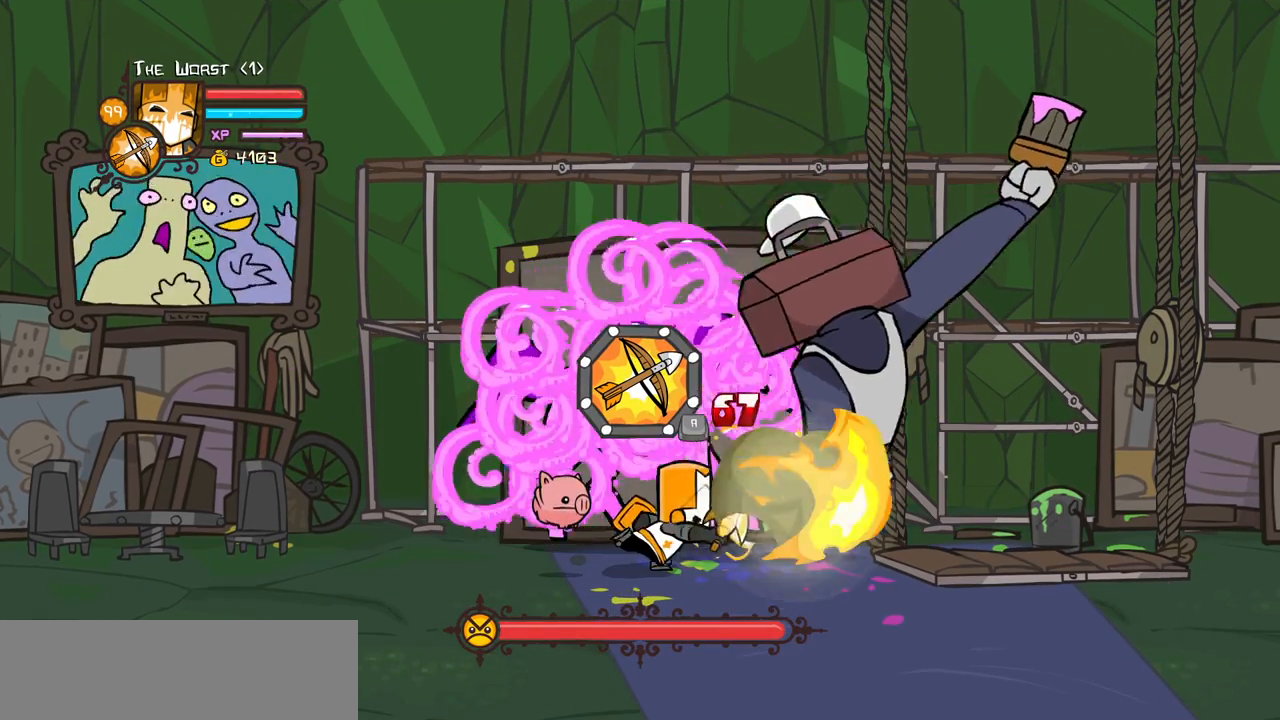
{"keys": ["heavy", "light"], "events": [[117, "heavy", "up"], [167, "heavy", "down"], [450, "light", "down"]]}
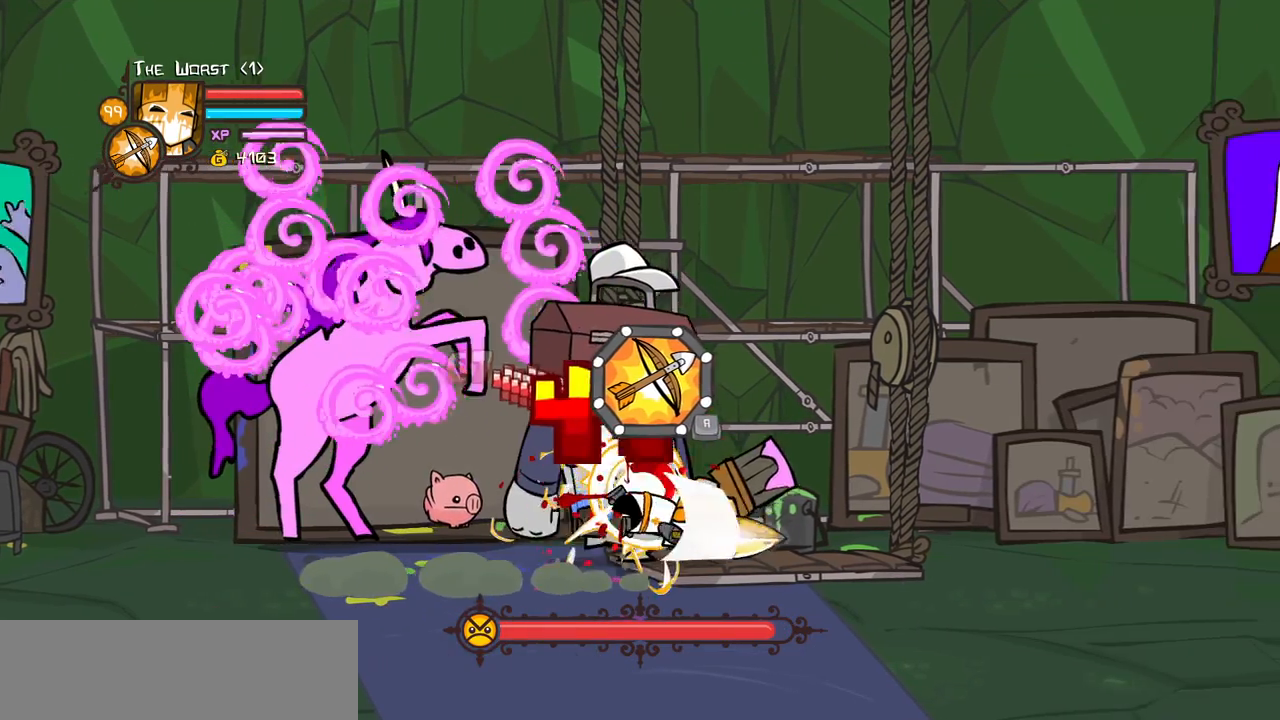
{"keys": ["heavy"], "events": [[33, "heavy", "up"], [183, "heavy", "down"], [267, "light", "up"]]}
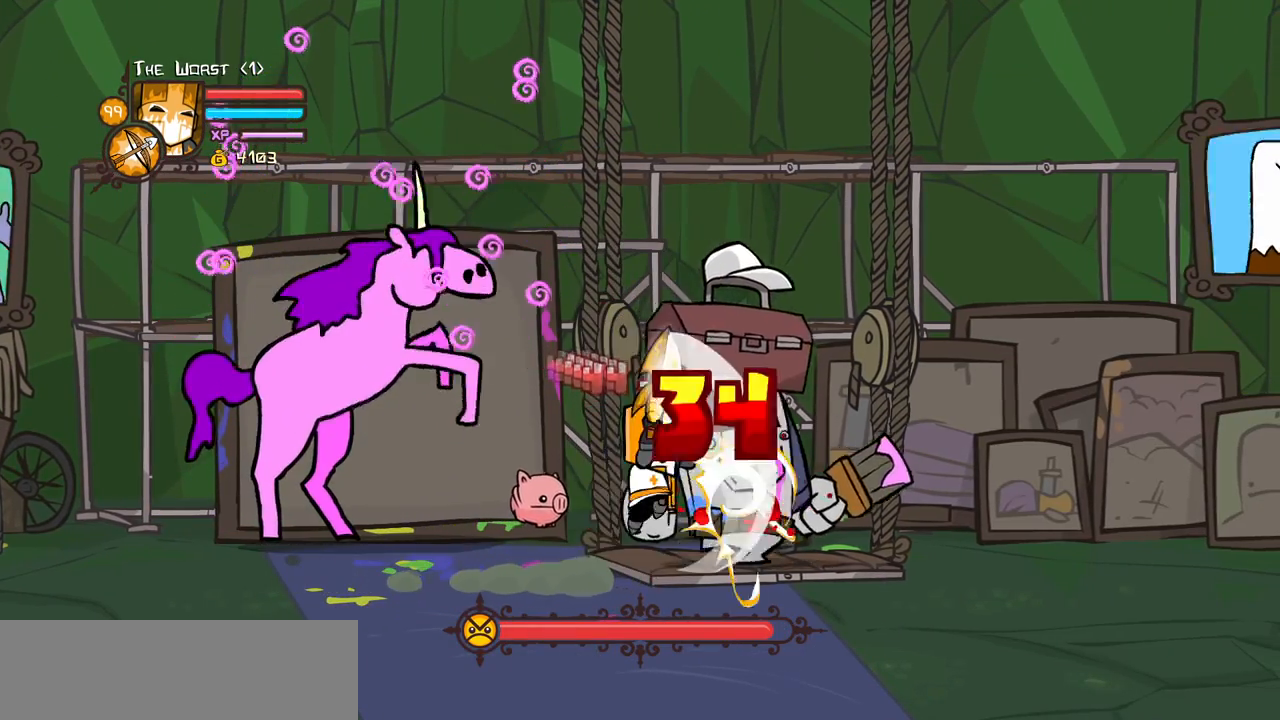
{"keys": ["right"], "events": [[150, "heavy", "up"], [200, "right", "down"]]}
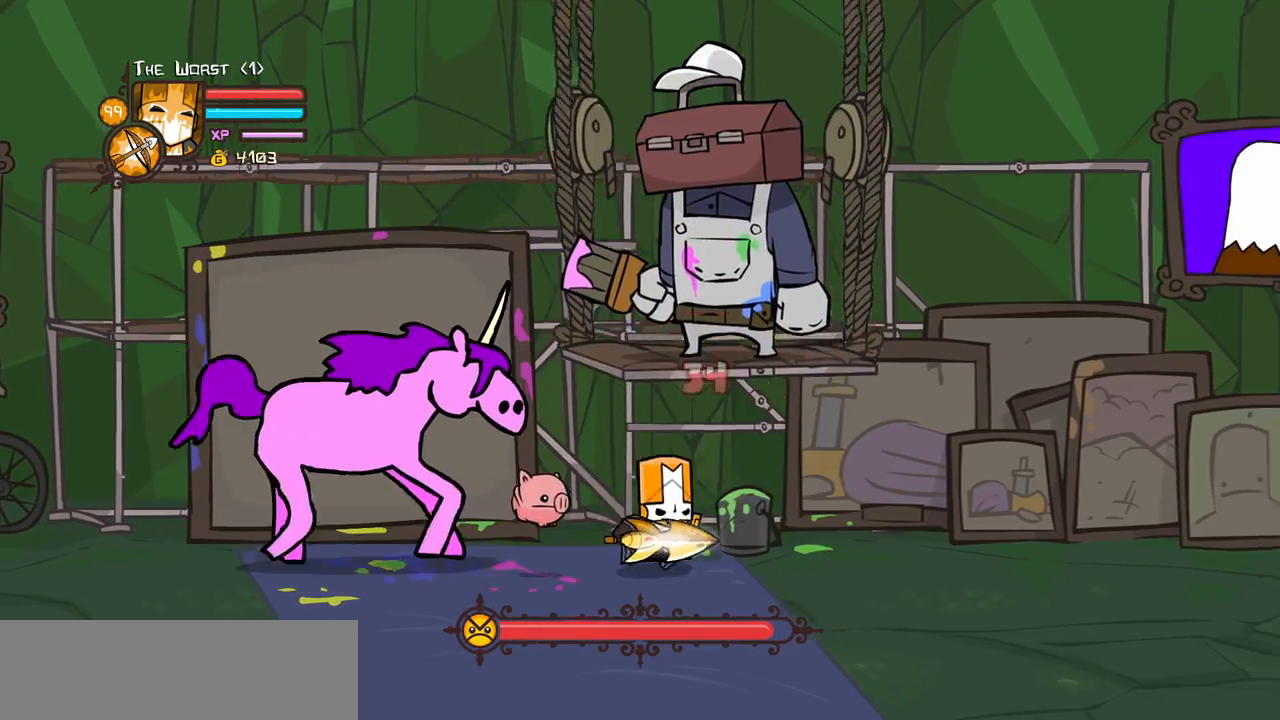
{"keys": ["magic", "right"], "events": [[17, "down", "down"], [167, "magic", "down"], [250, "down", "up"]]}
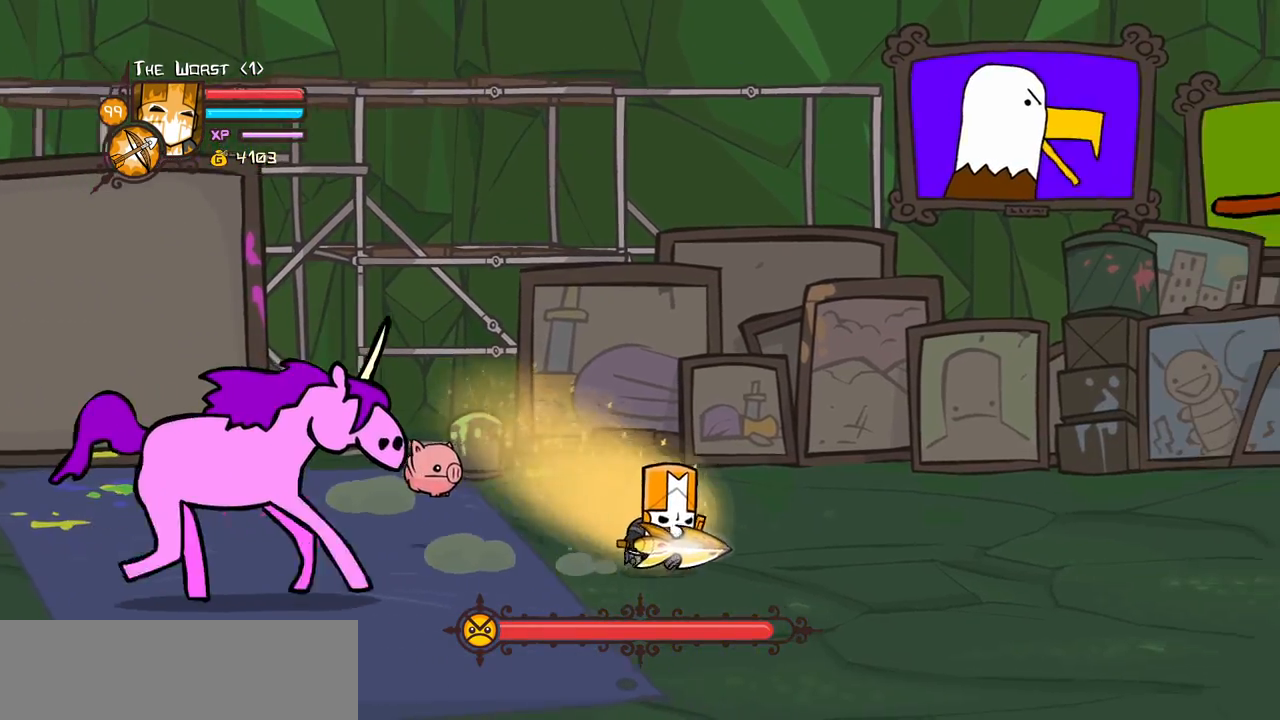
{"keys": ["heavy", "magic"], "events": [[267, "down", "down"], [317, "heavy", "down"], [317, "left", "down"], [367, "right", "up"], [417, "down", "up"], [467, "left", "up"]]}
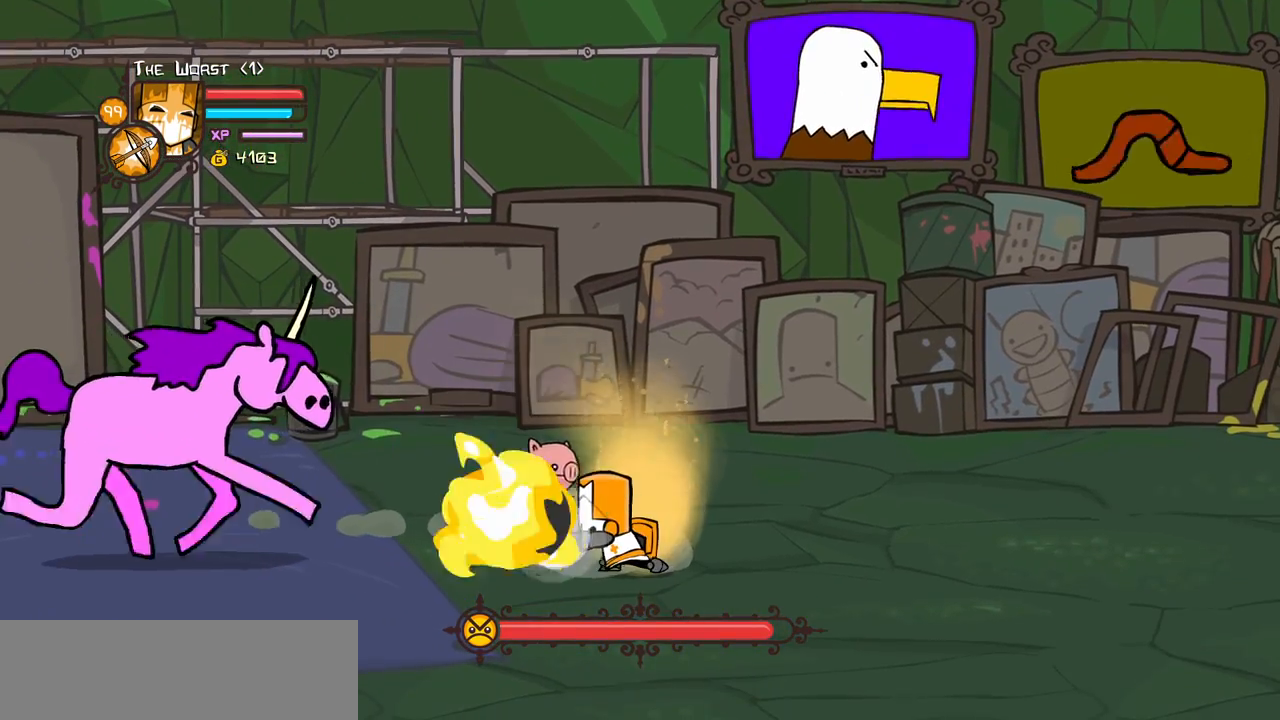
{"keys": ["heavy", "magic"], "events": [[50, "heavy", "up"], [150, "heavy", "down"]]}
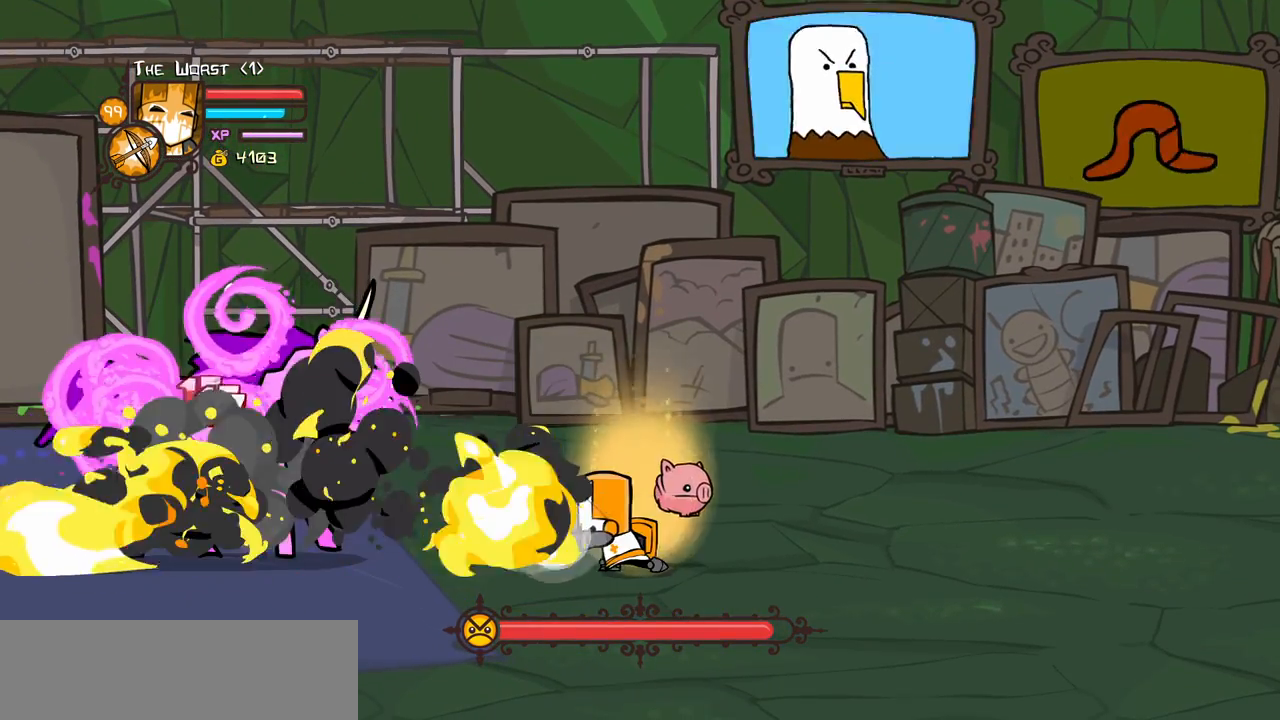
{"keys": ["heavy", "magic"], "events": [[17, "heavy", "up"], [117, "heavy", "down"]]}
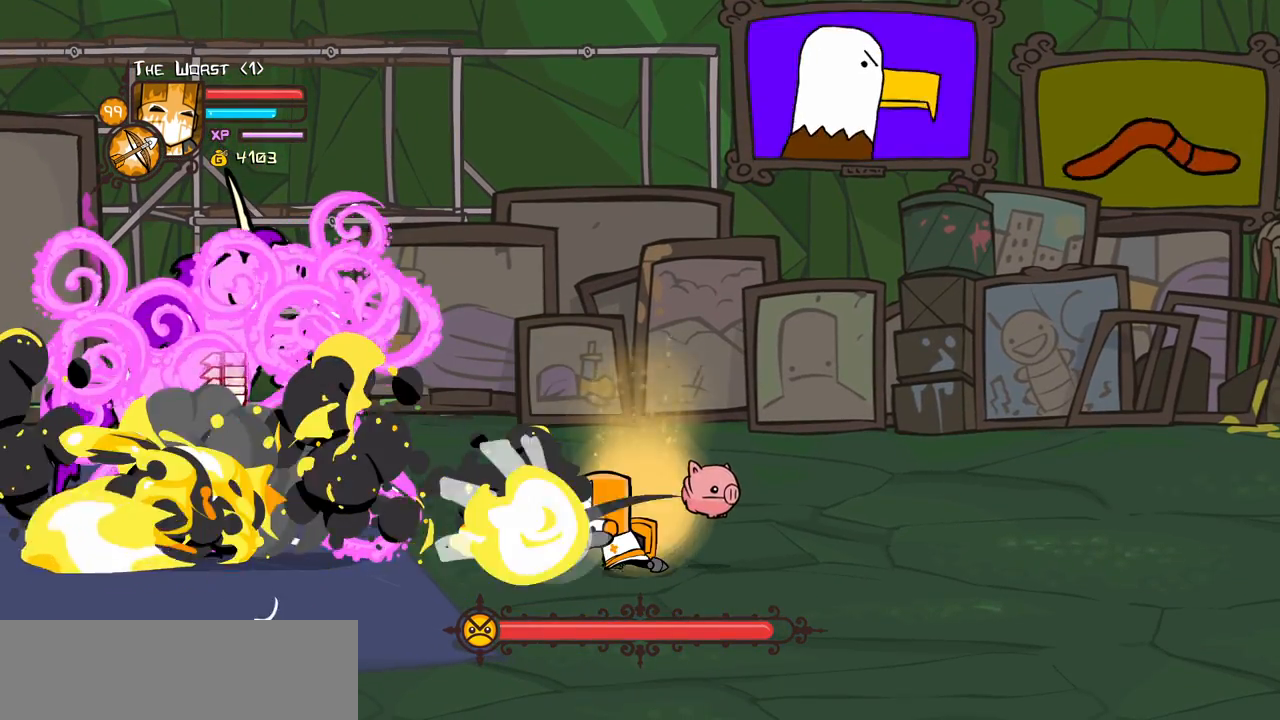
{"keys": ["magic"], "events": [[33, "heavy", "up"], [83, "heavy", "down"], [500, "heavy", "up"]]}
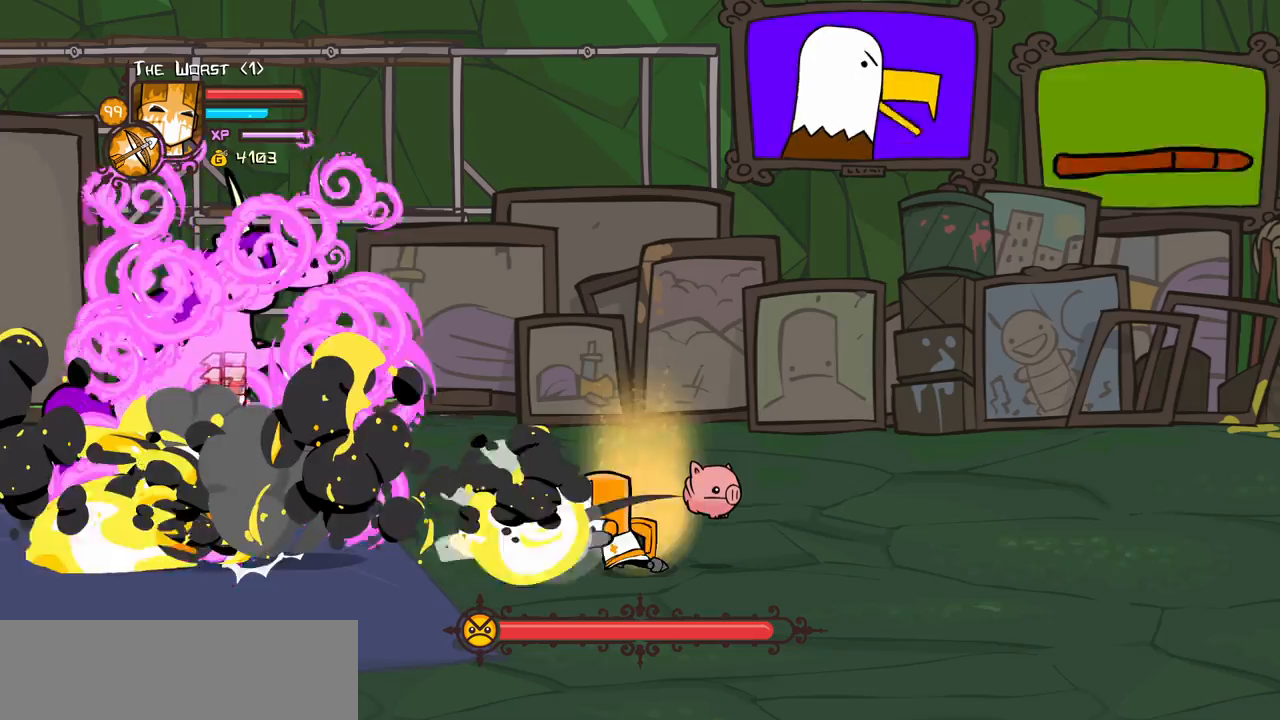
{"keys": ["heavy", "magic"], "events": [[100, "heavy", "down"]]}
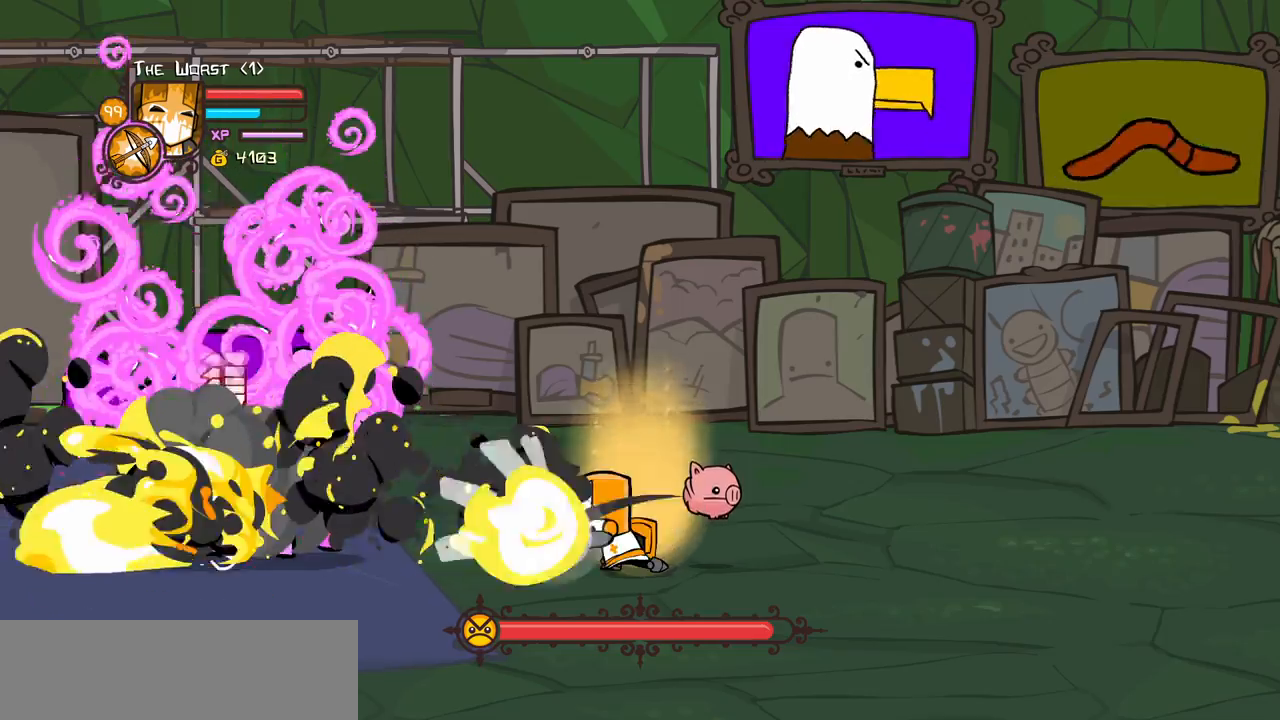
{"keys": ["heavy", "magic"], "events": [[67, "heavy", "up"], [167, "heavy", "down"]]}
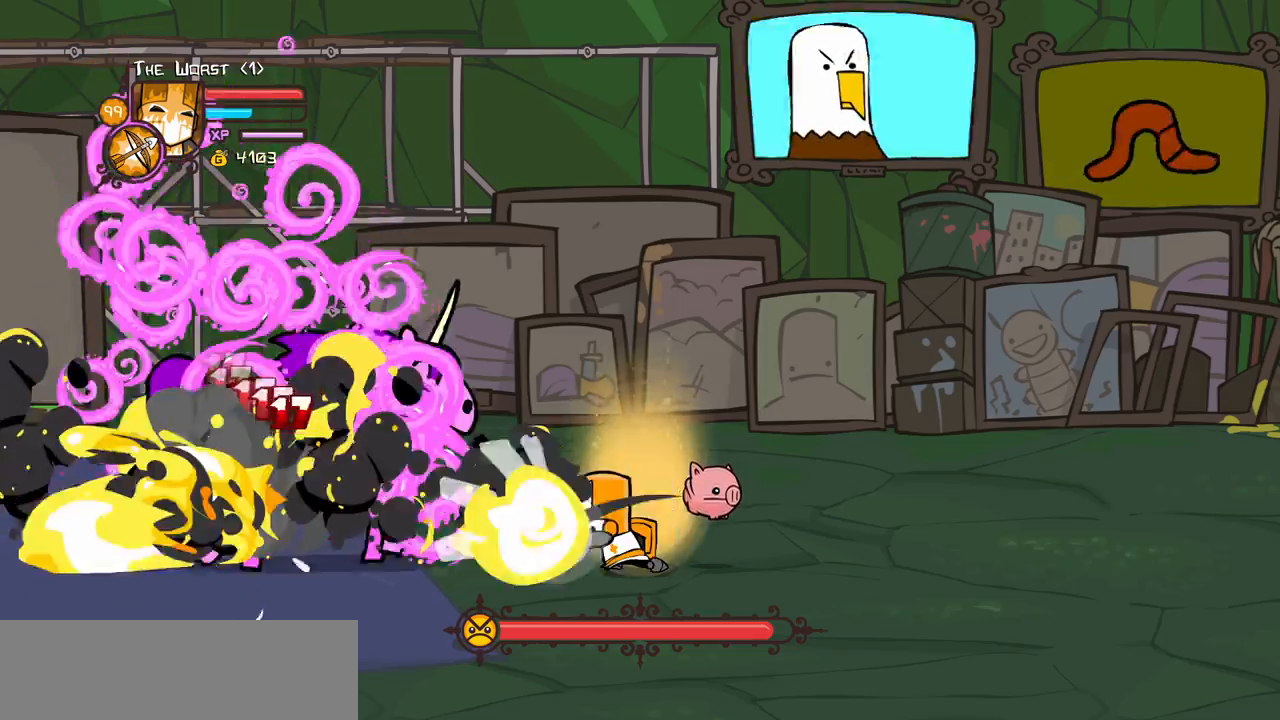
{"keys": ["magic", "right"], "events": [[133, "heavy", "up"], [133, "magic", "up"], [183, "right", "down"], [417, "magic", "down"]]}
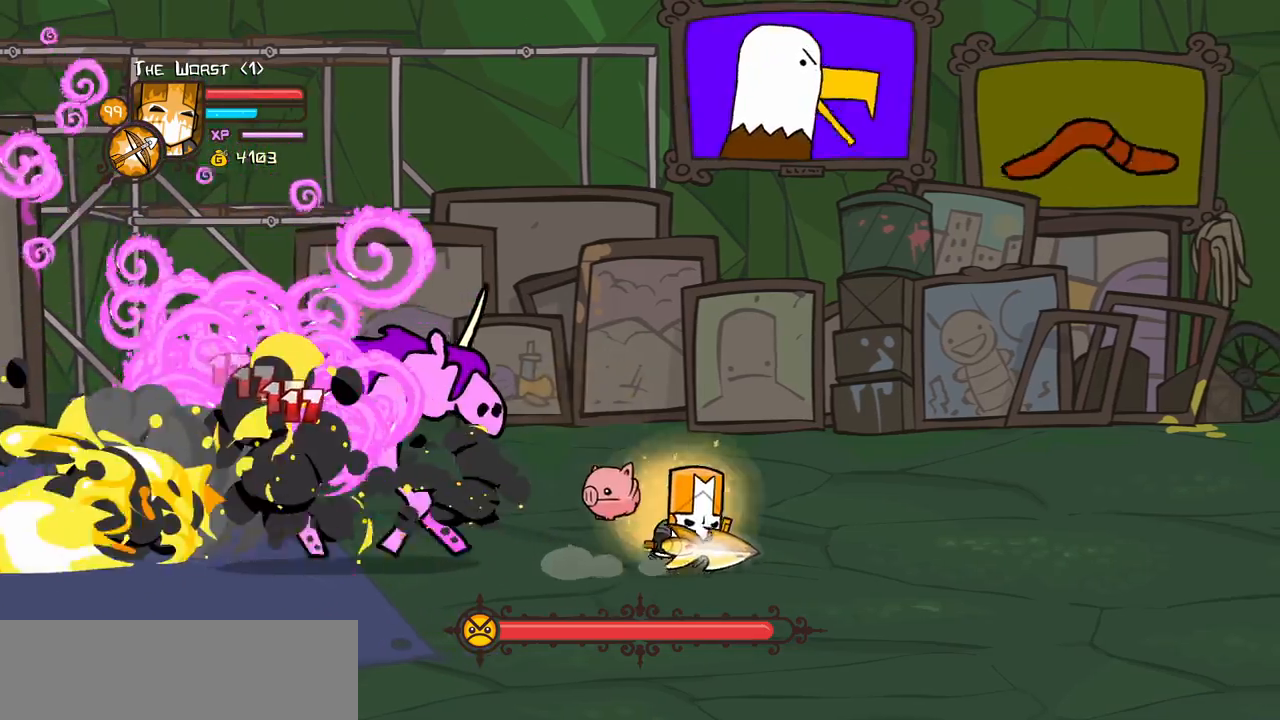
{"keys": ["magic", "right"], "events": []}
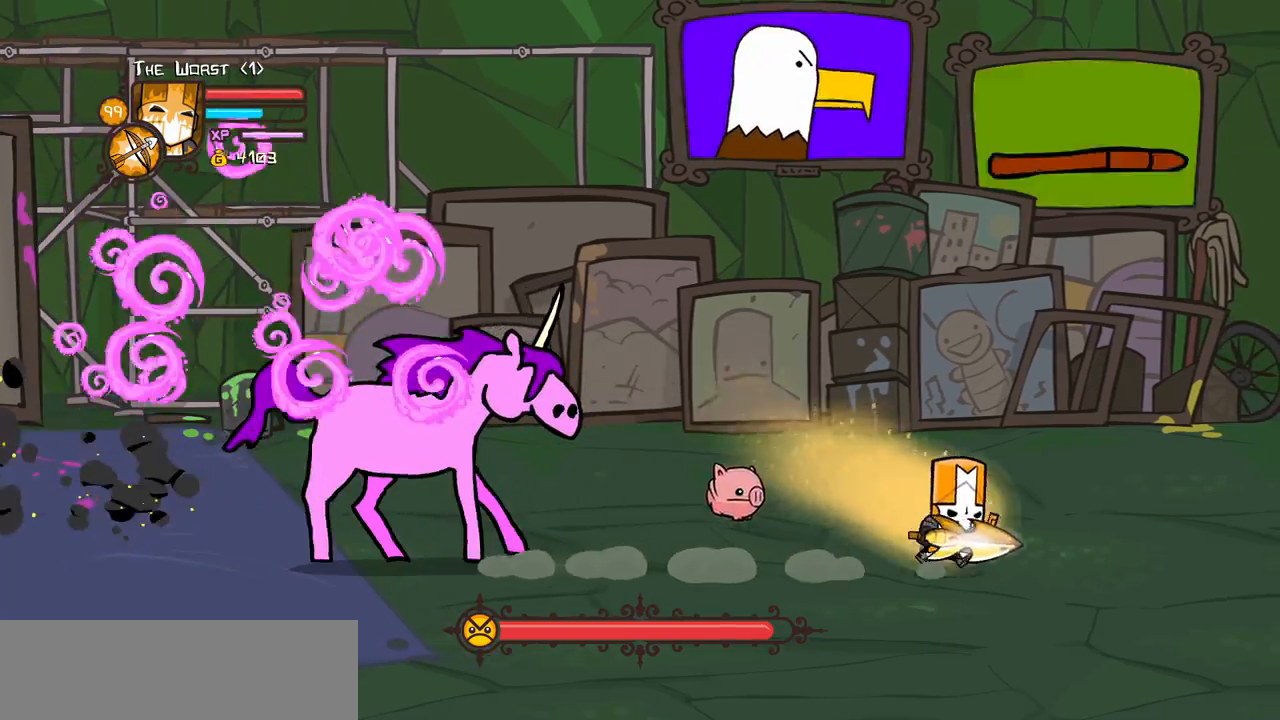
{"keys": ["heavy", "magic"], "events": [[67, "left", "down"], [117, "heavy", "down"], [167, "right", "up"], [250, "left", "up"], [400, "heavy", "up"], [450, "heavy", "down"]]}
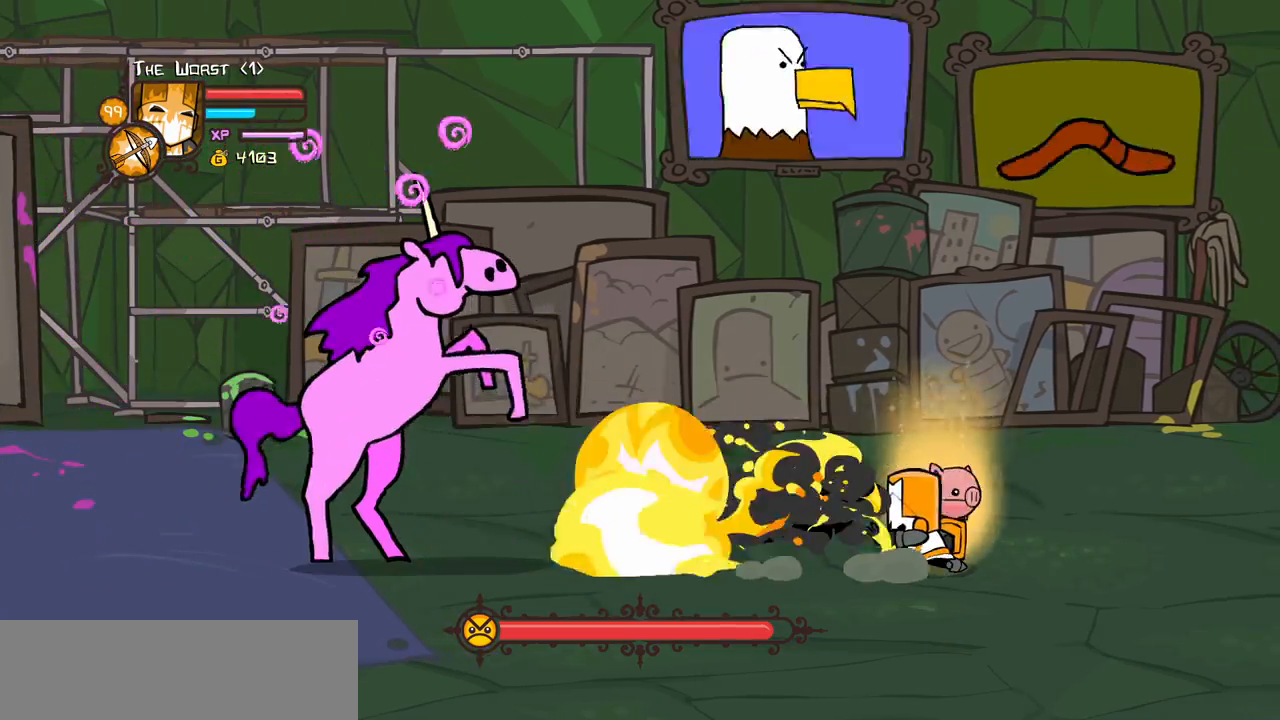
{"keys": ["heavy", "magic"], "events": [[317, "heavy", "up"], [417, "heavy", "down"]]}
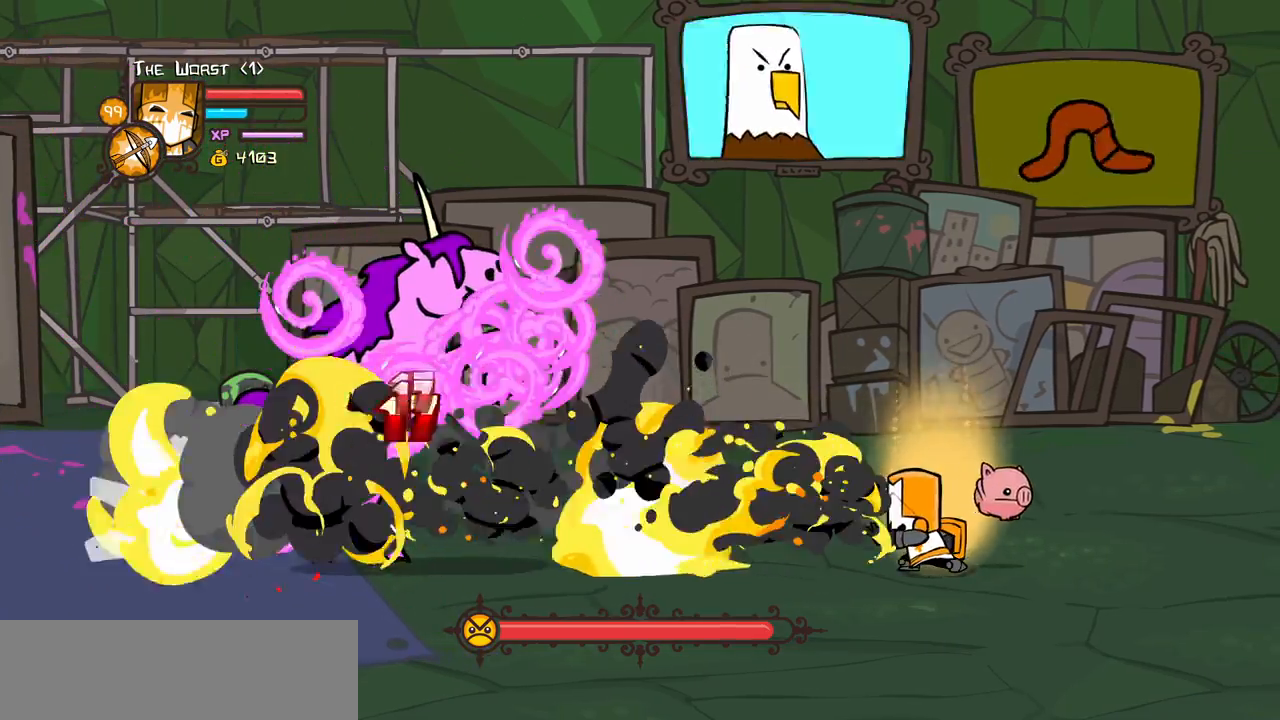
{"keys": ["heavy", "magic"], "events": [[333, "heavy", "up"], [433, "heavy", "down"]]}
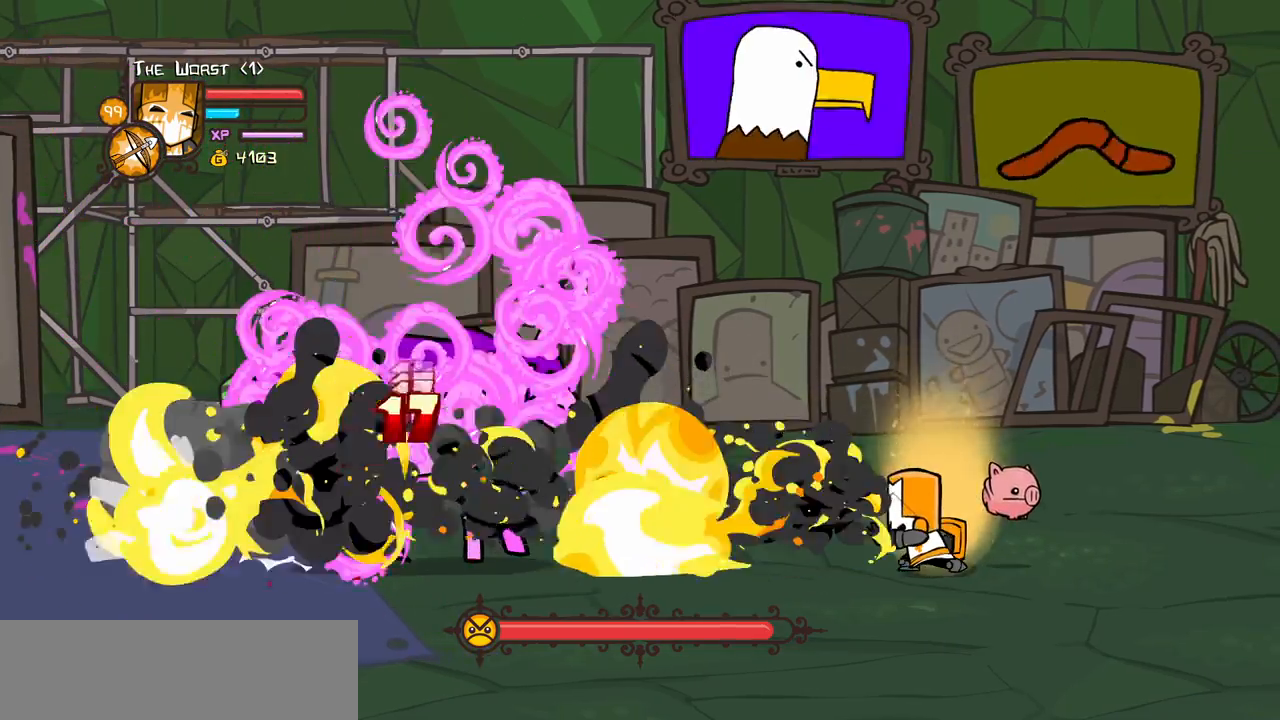
{"keys": ["heavy", "magic"], "events": [[300, "heavy", "up"], [400, "heavy", "down"]]}
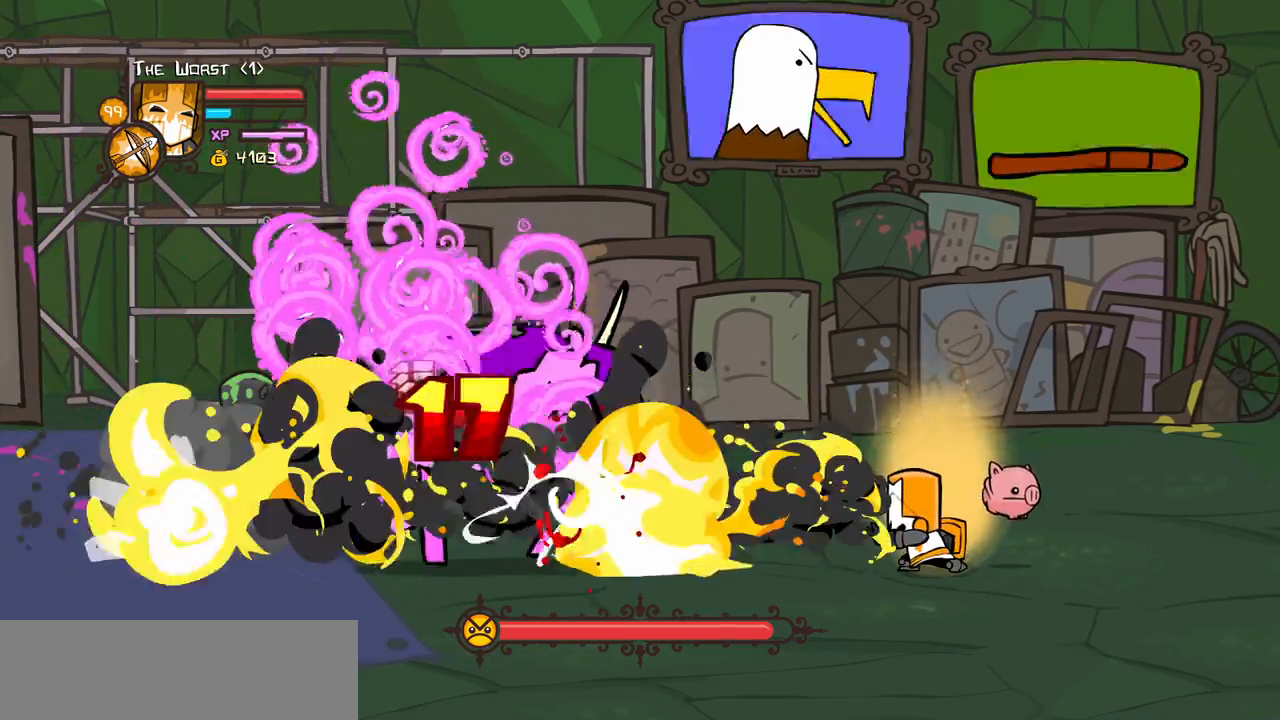
{"keys": ["right"], "events": [[417, "heavy", "up"], [417, "magic", "up"], [500, "right", "down"]]}
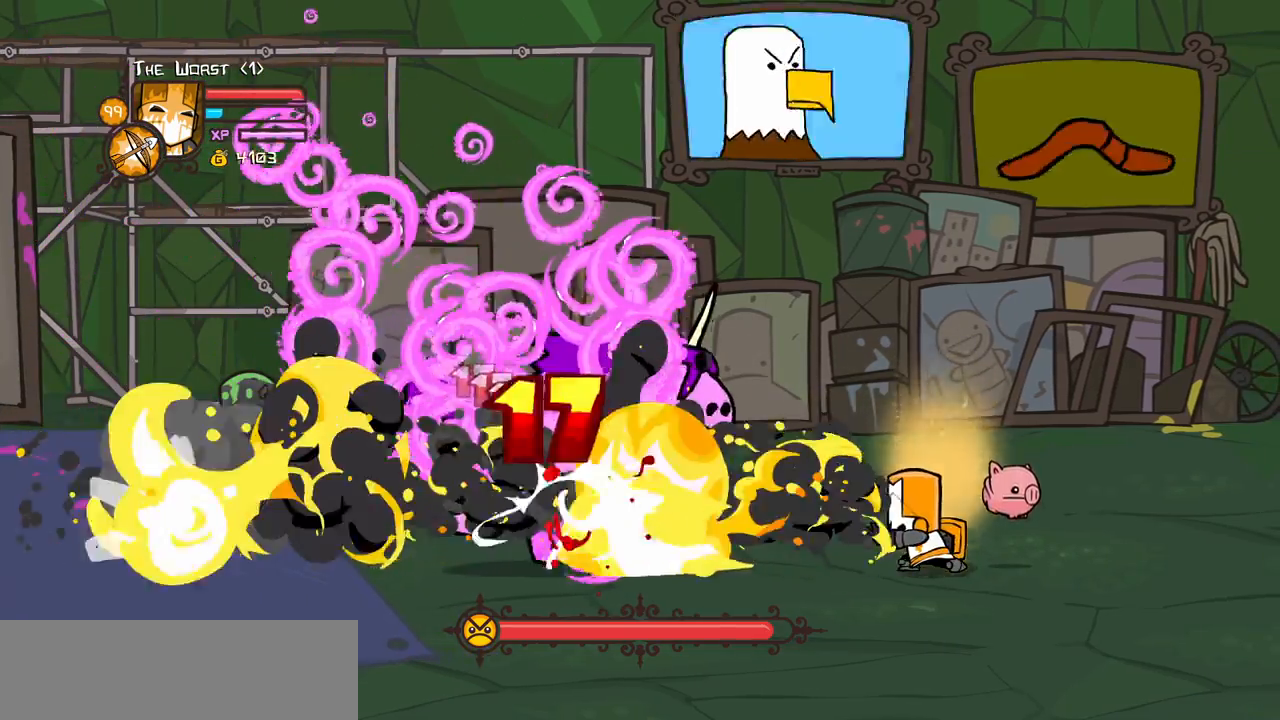
{"keys": ["item"], "events": [[283, "left", "down"], [383, "item", "down"], [383, "right", "up"], [433, "left", "up"]]}
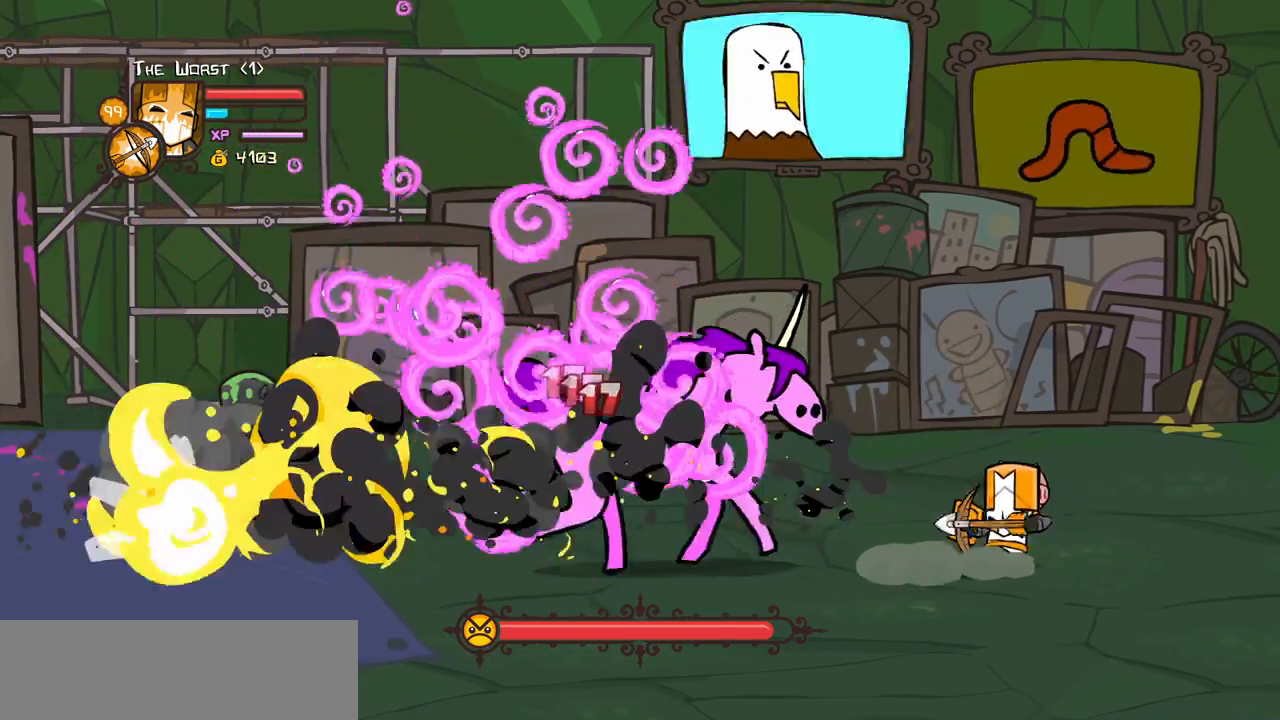
{"keys": ["down", "left"], "events": [[17, "item", "up"], [117, "item", "down"], [217, "item", "up"], [250, "right", "down"], [300, "down", "down"], [400, "left", "down"], [483, "right", "up"]]}
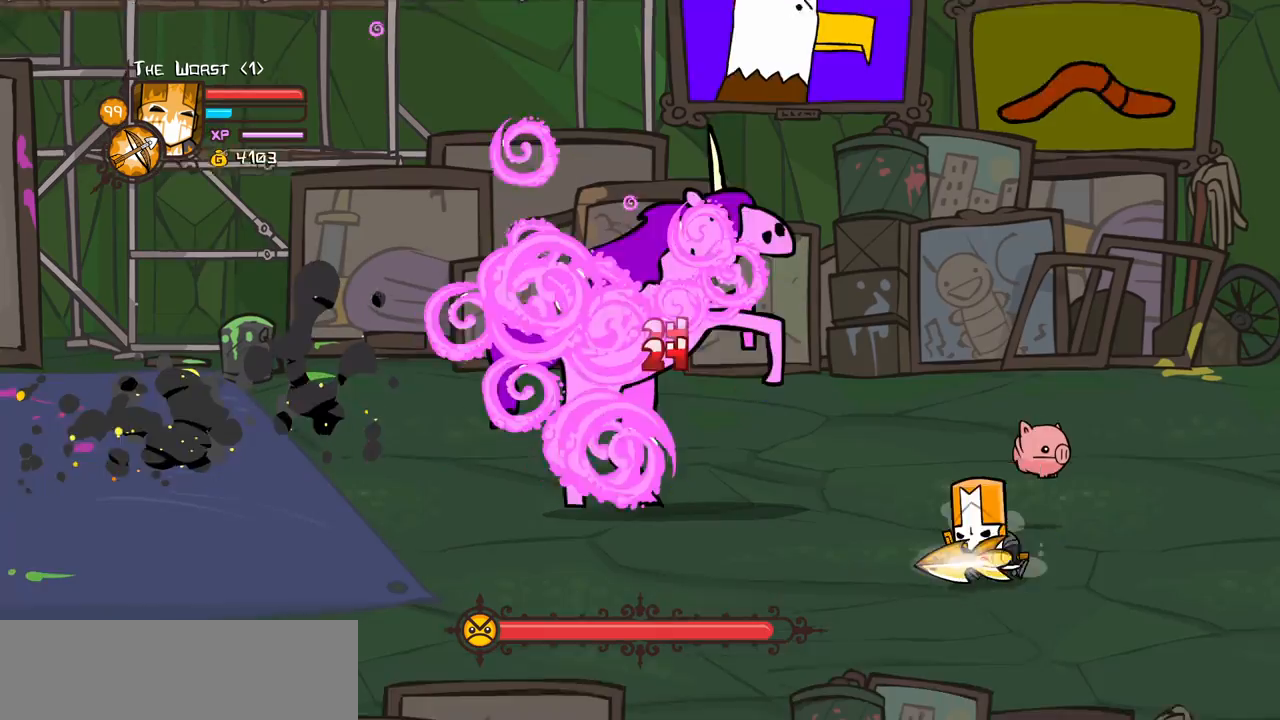
{"keys": ["left"], "events": [[317, "down", "up"]]}
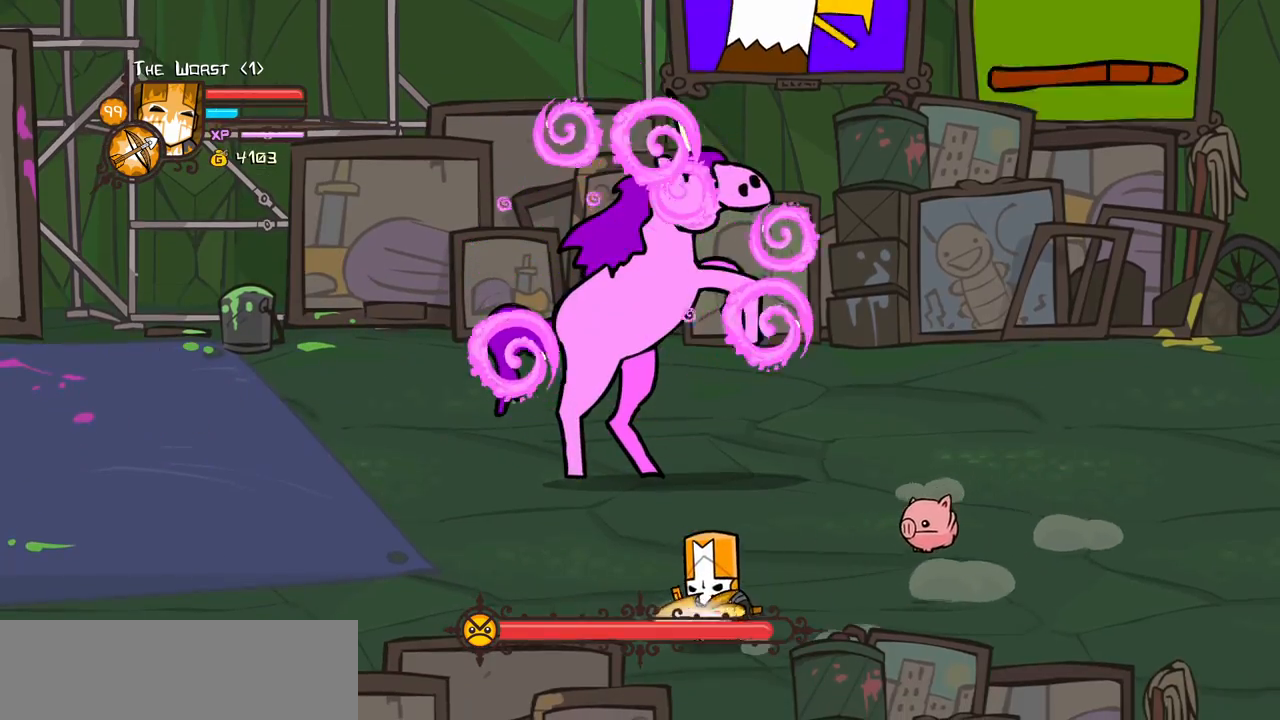
{"keys": ["left", "magic"], "events": [[150, "magic", "down"], [233, "up", "down"], [383, "up", "up"]]}
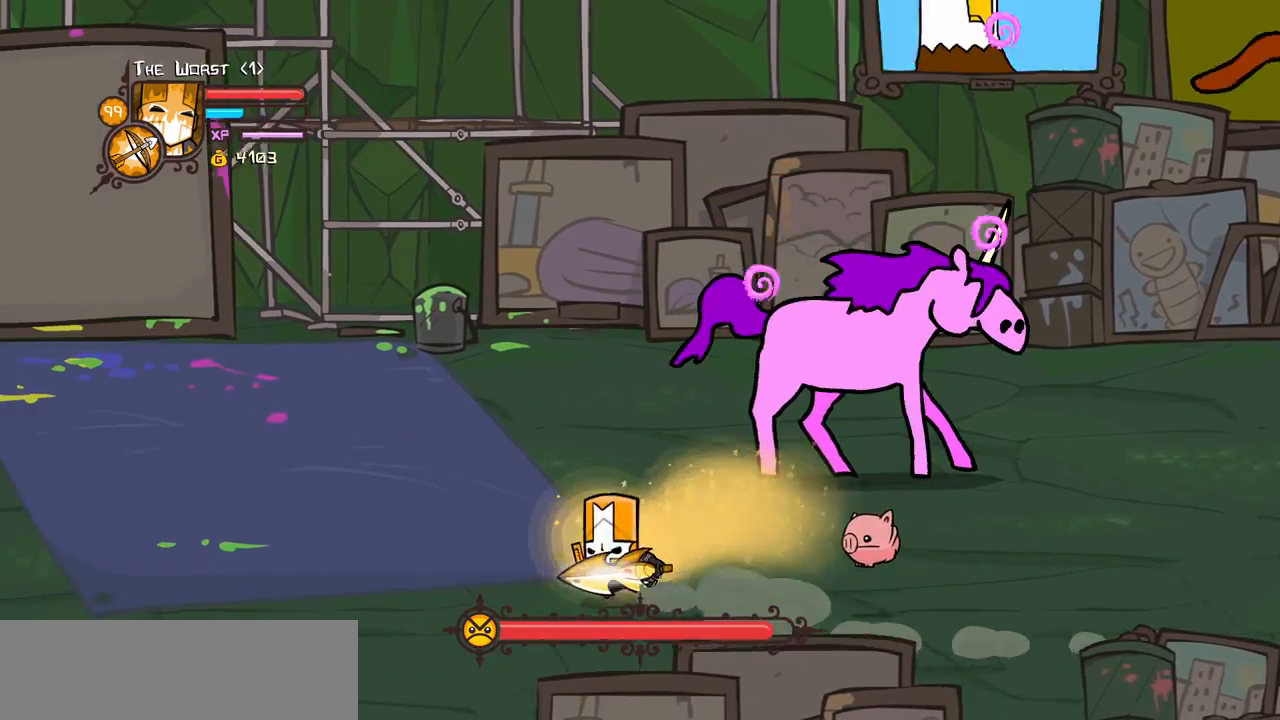
{"keys": ["left", "magic"], "events": [[67, "up", "down"], [250, "up", "up"]]}
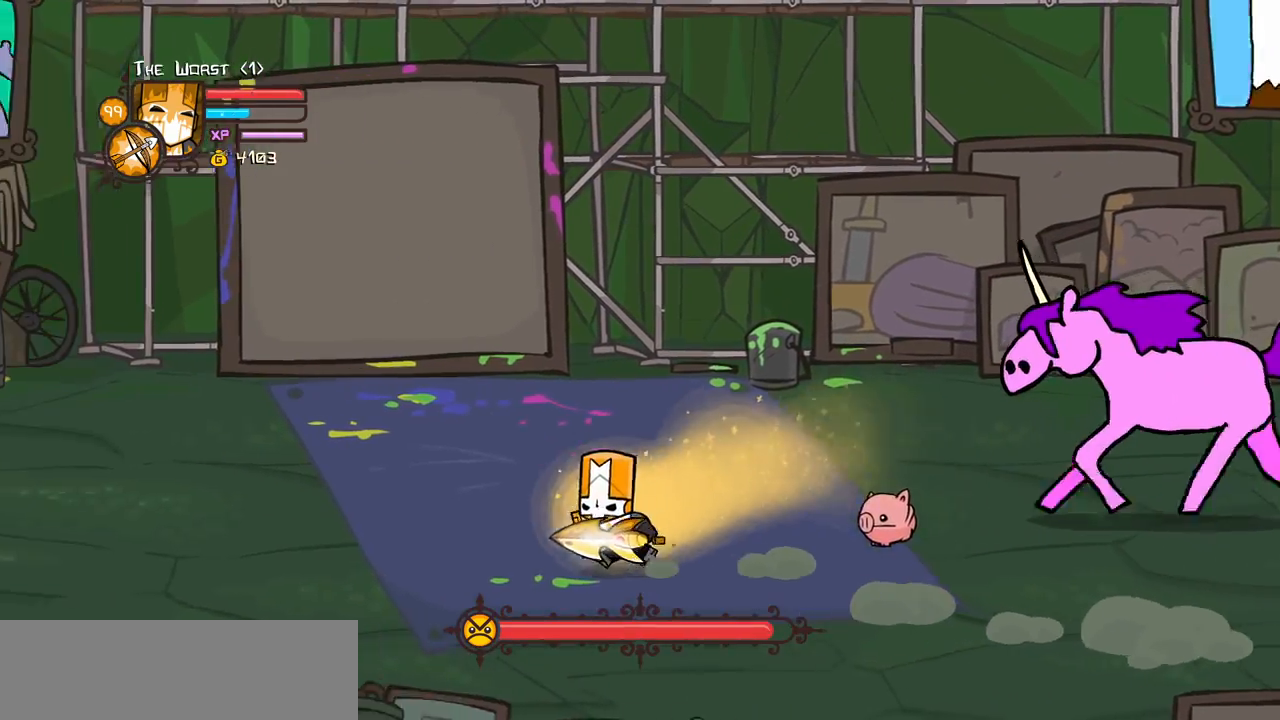
{"keys": ["magic", "right"], "events": [[83, "up", "down"], [133, "right", "down"], [183, "left", "up"], [183, "up", "up"], [267, "heavy", "down"], [267, "right", "up"], [367, "right", "down"], [500, "heavy", "up"]]}
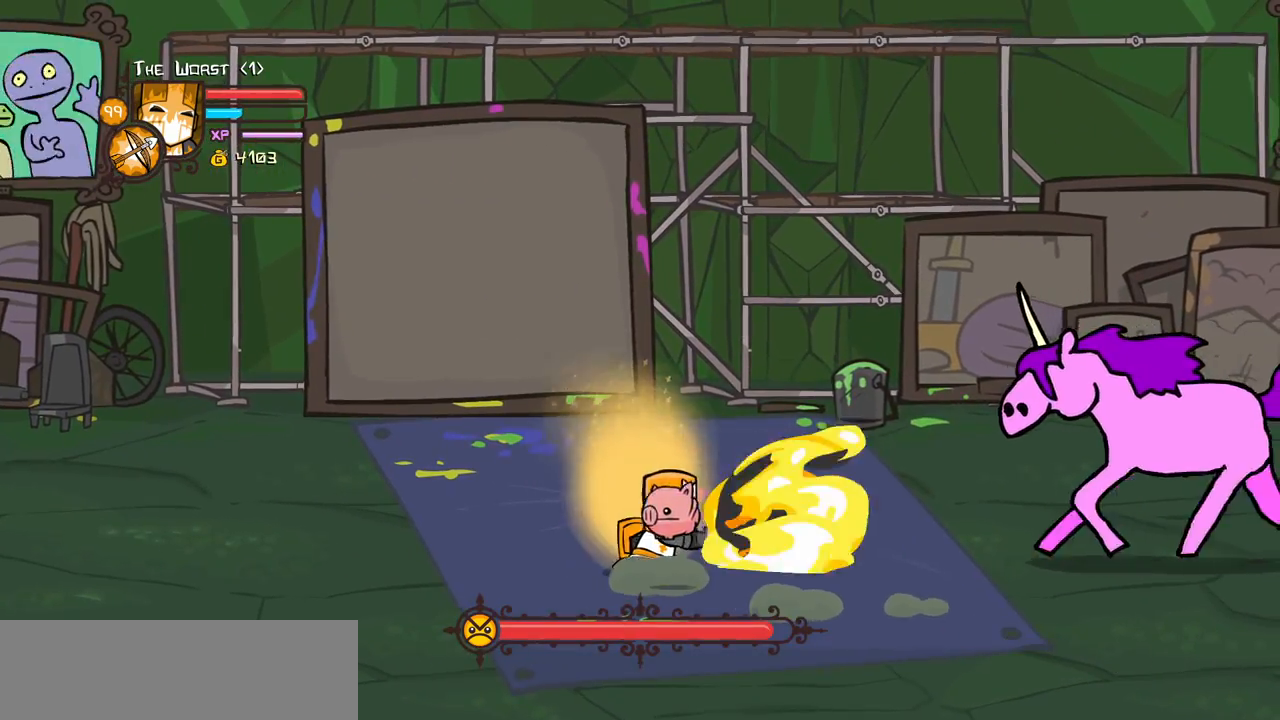
{"keys": ["magic"], "events": [[100, "heavy", "down"], [483, "heavy", "up"], [483, "right", "up"]]}
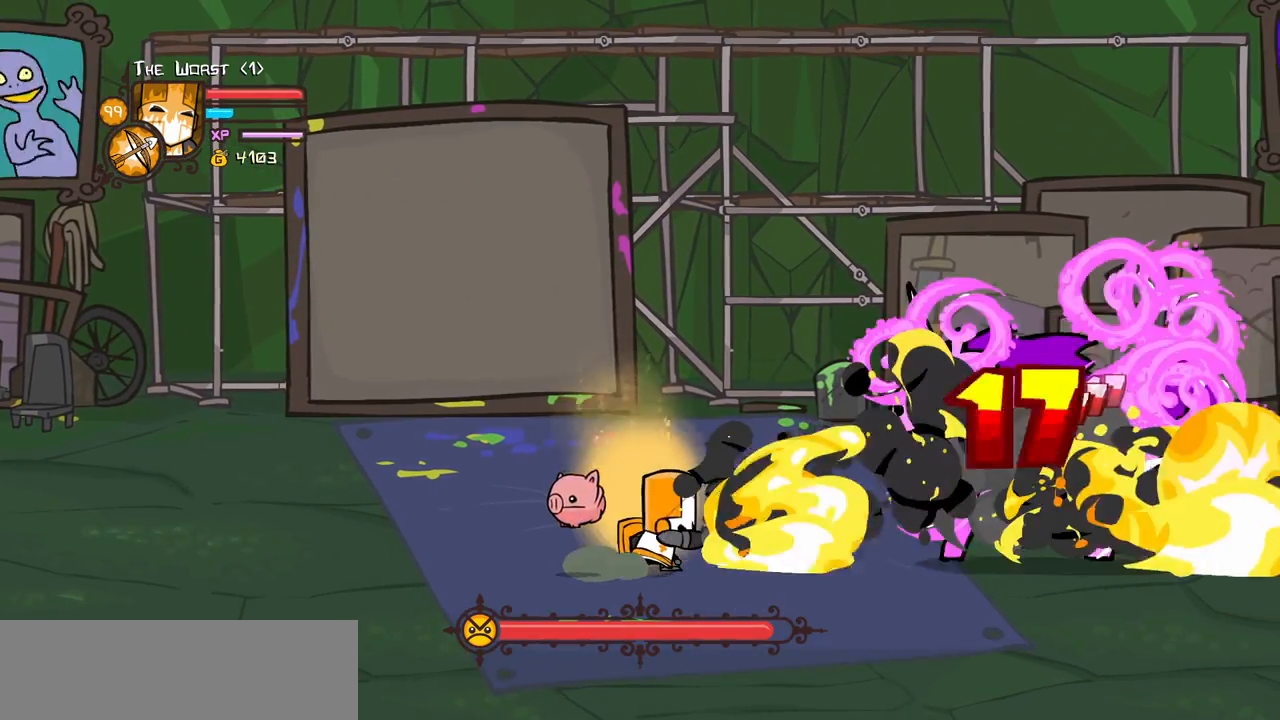
{"keys": ["heavy", "magic"], "events": [[17, "heavy", "down"], [450, "heavy", "up"], [483, "heavy", "down"]]}